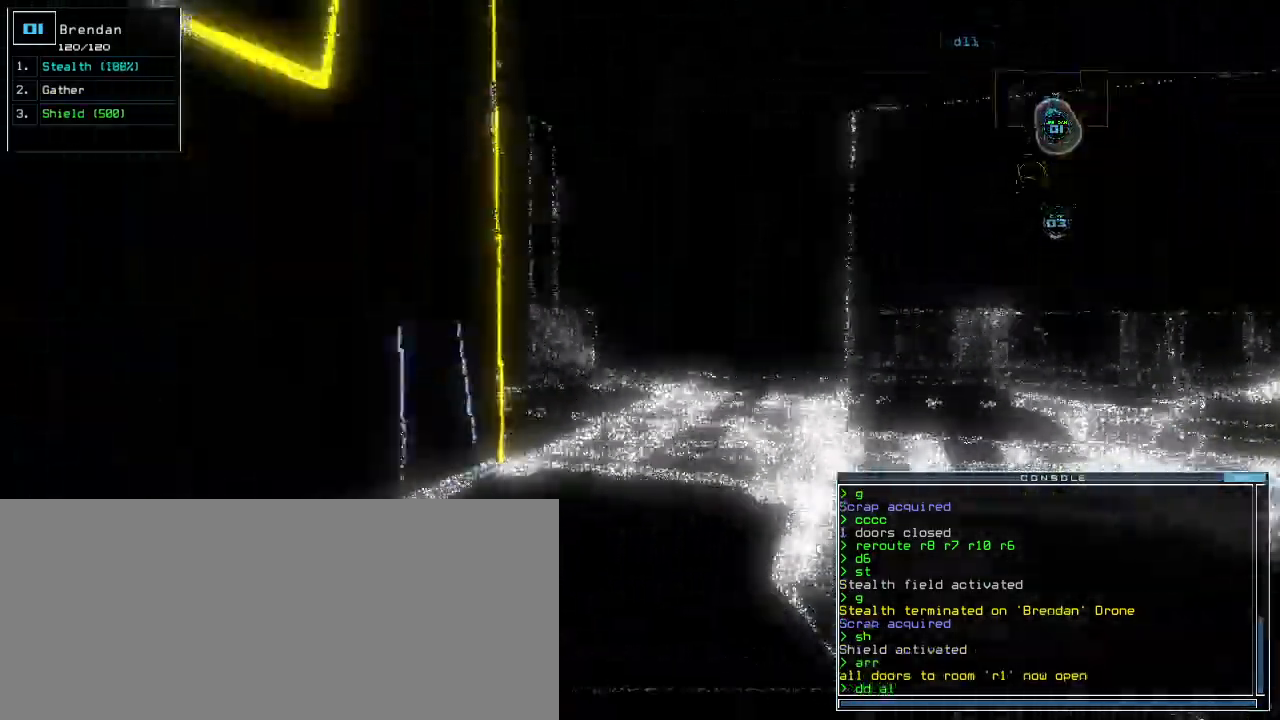
Gameplay with keyboard; each line is a JSON object with the keys held at the frame after it. "events" lists presses ("down") and releases ("up") of ".", "0", "1", "2", "3", "4", "5", "6", "7", "8", "9", "a", "b", "backspace", "c", "caps_lock", "comma", "ctrl_l", "ctrl_r", "d", "down", "e", "equals", "escape", "f", "f7", "g", "h", "i", "j", "k", "l", "left", "m", "minus", "n", "o", "p", "q", "quote", "r", "return", "right", "s", "semicolon", "shift_l", "shift_r", "space", "t", "tab", "tilde", "u", "up", "v", "w", "x", "y" and "z" between this image and that frame as [ms after this image, input, new state], when the widget could be followed in between. No other keys are recorded. Mouse input is not recorded.
{"keys": ["down", "left"], "events": [[140, "left", "up"], [440, "left", "down"]]}
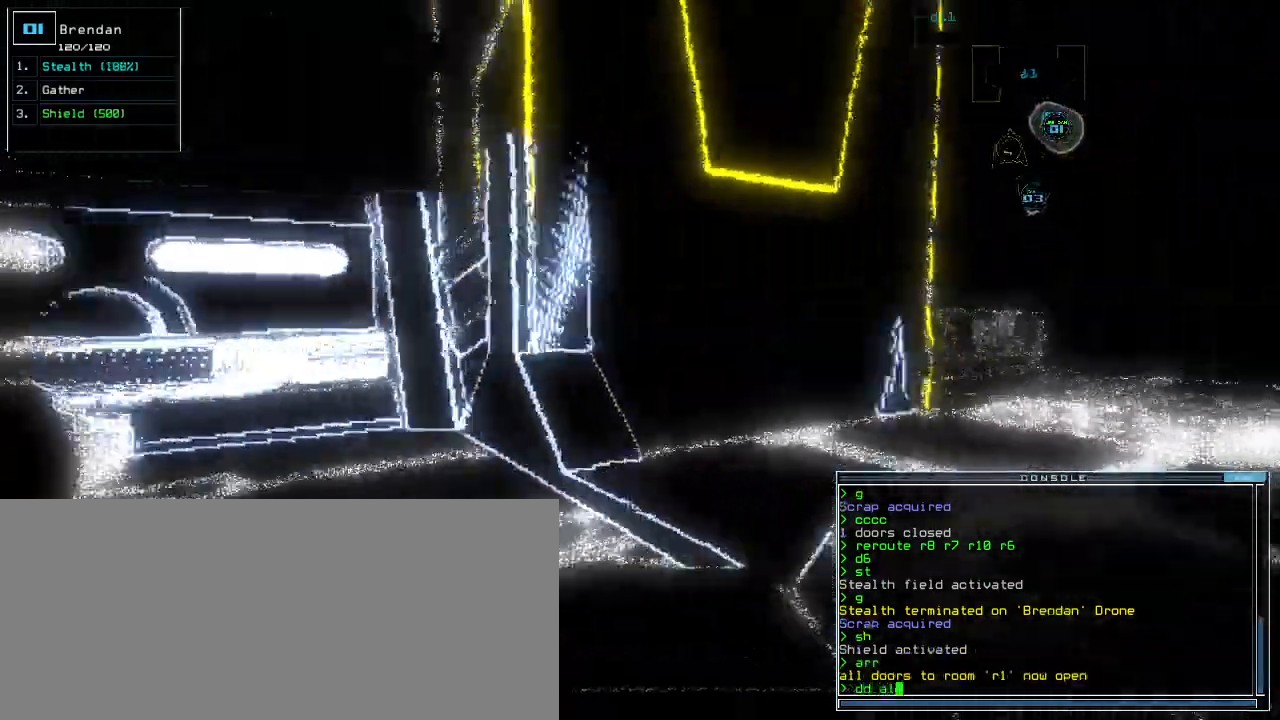
{"keys": [], "events": [[100, "left", "up"], [280, "return", "down"], [300, "down", "up"], [340, "return", "up"]]}
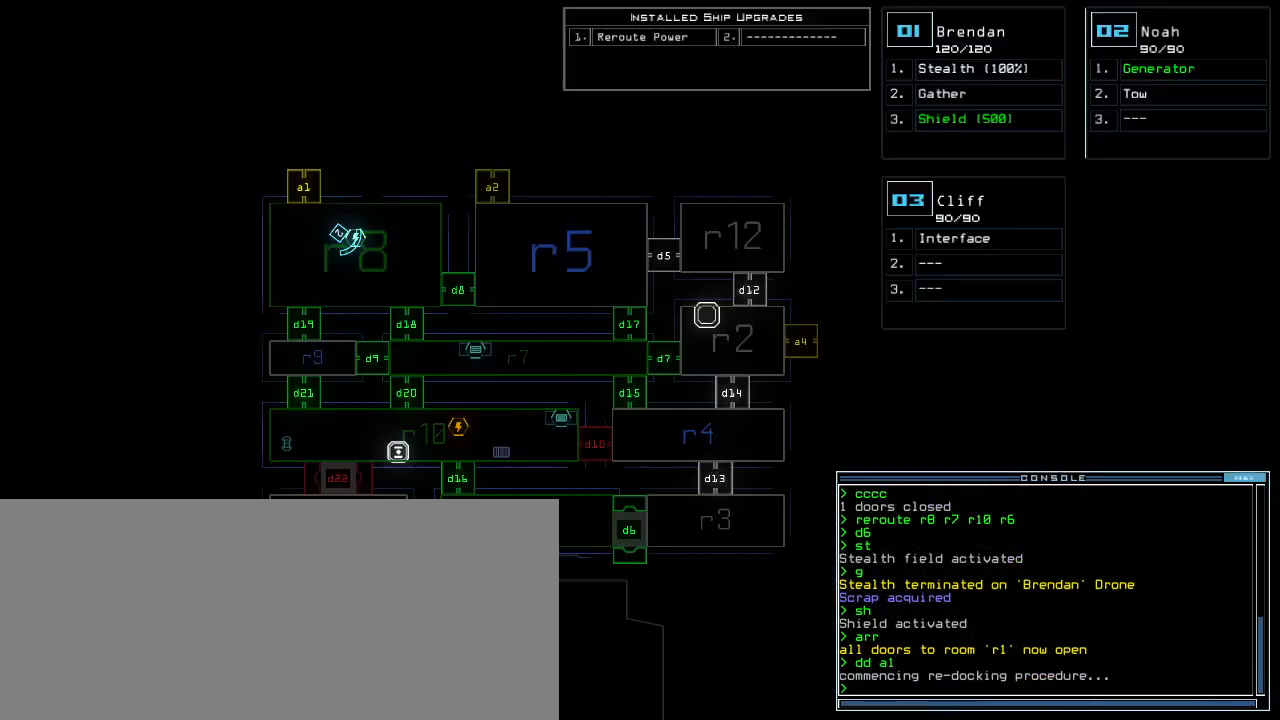
{"keys": [], "events": [[160, "left", "down"], [360, "left", "up"]]}
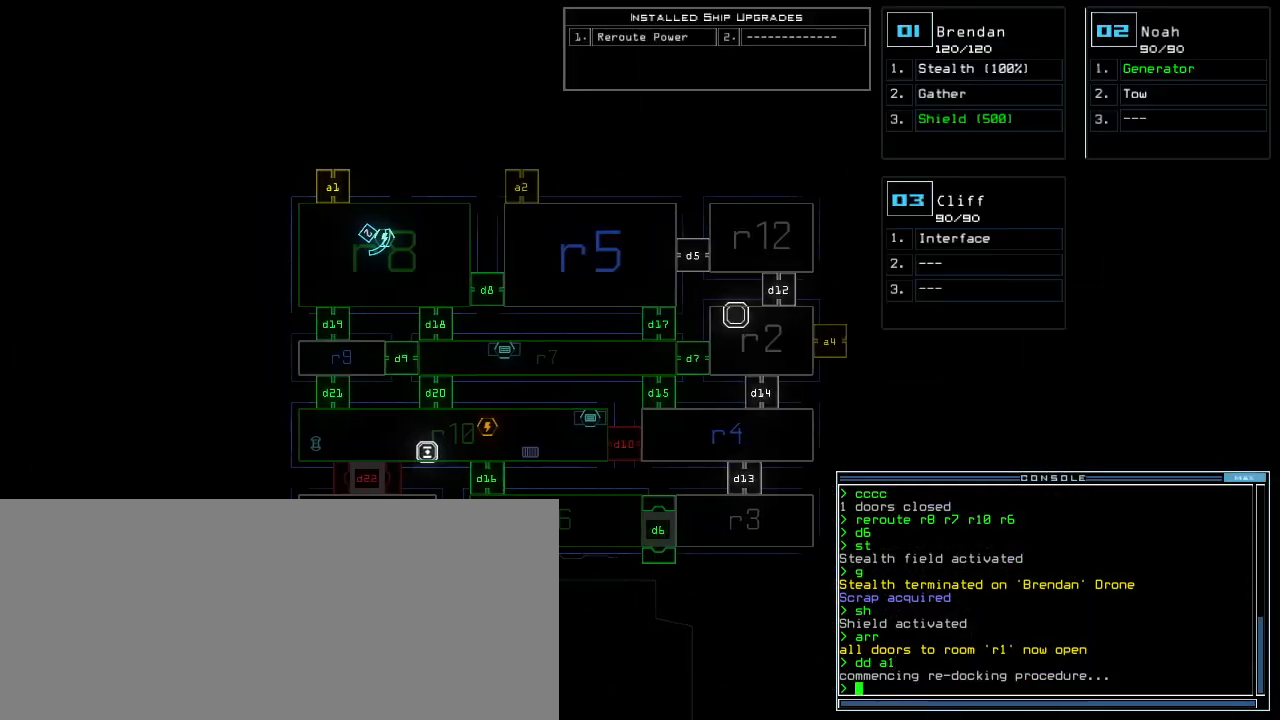
{"keys": [], "events": []}
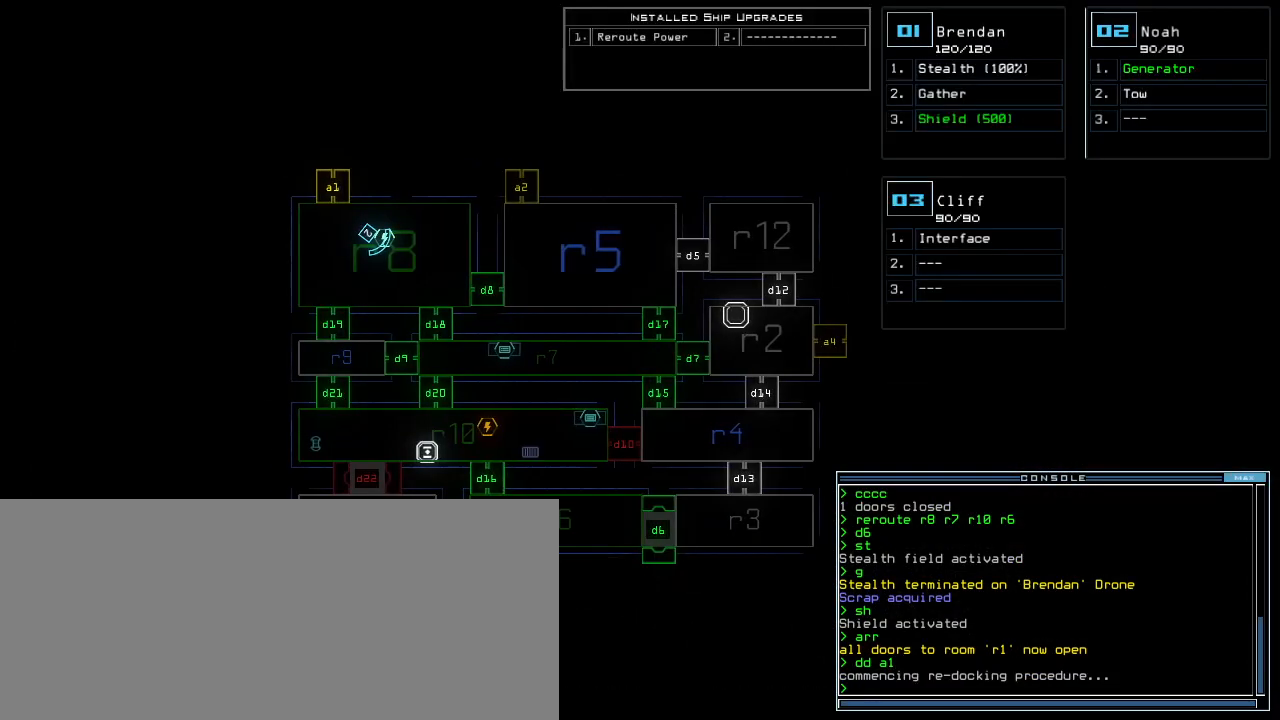
{"keys": [], "events": [[400, "right", "down"], [500, "right", "up"]]}
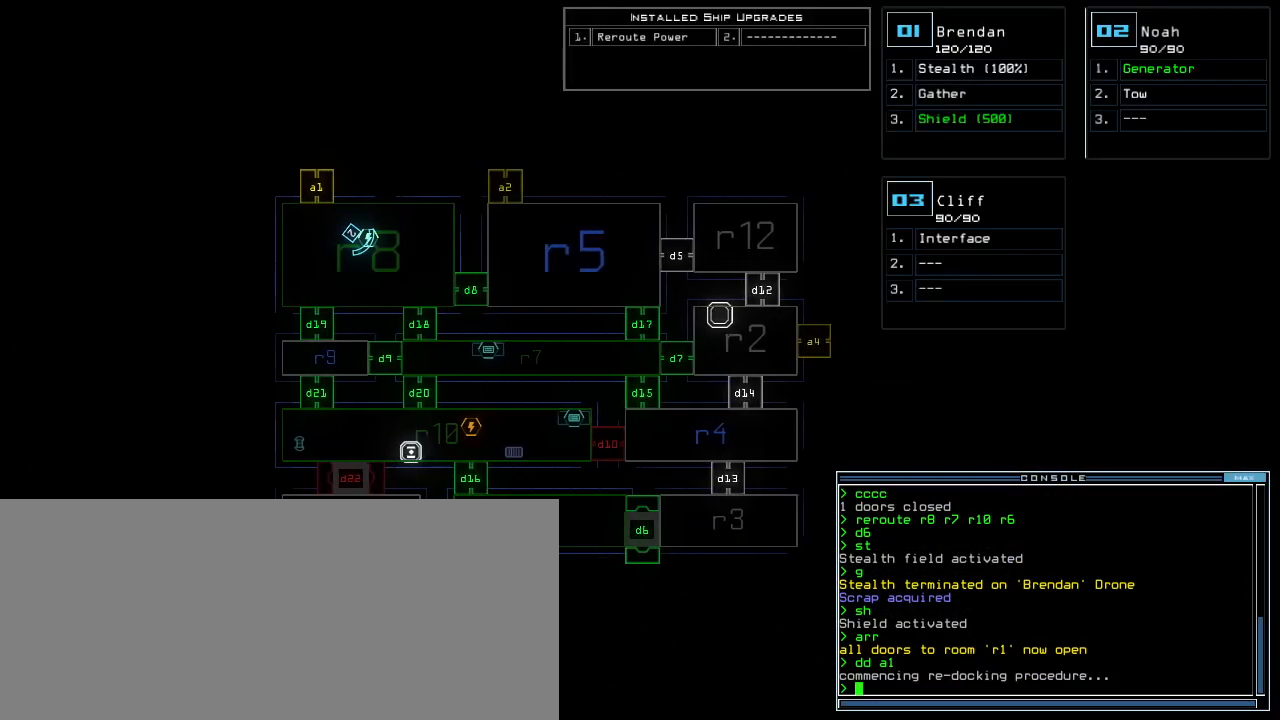
{"keys": [], "events": [[240, "up", "down"], [360, "up", "up"]]}
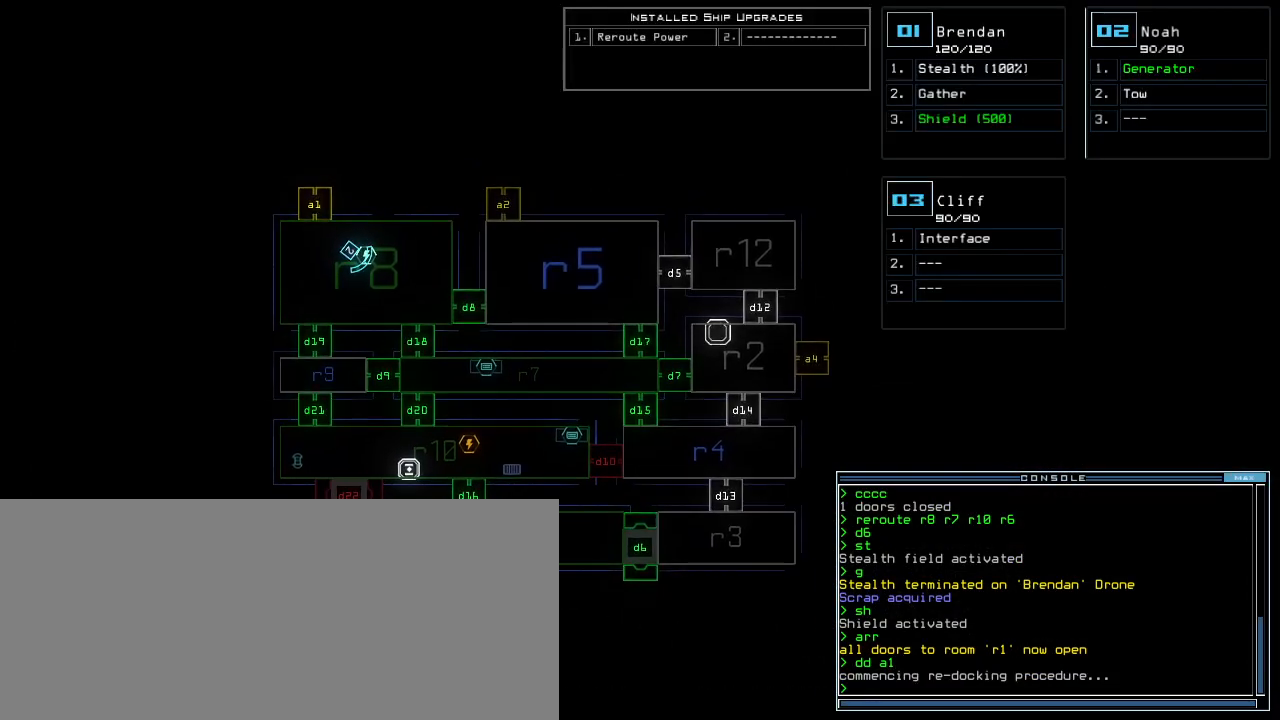
{"keys": [], "events": [[140, "down", "down"], [280, "down", "up"]]}
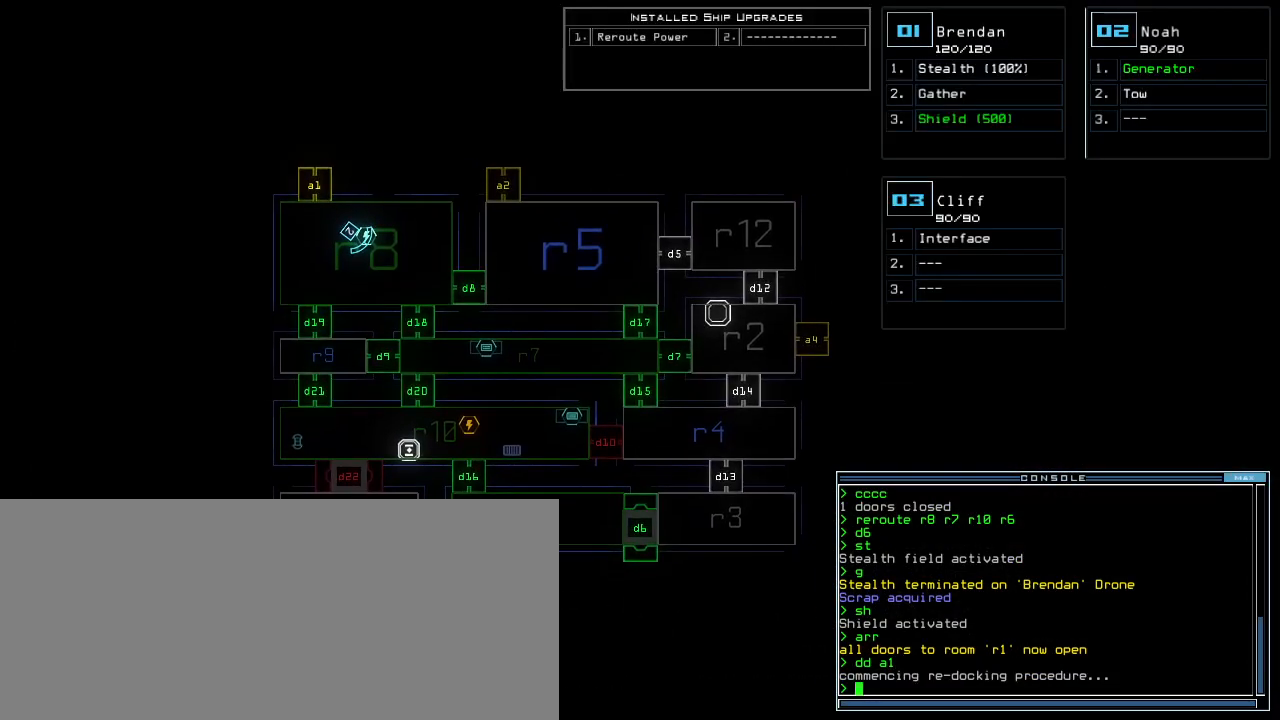
{"keys": [], "events": []}
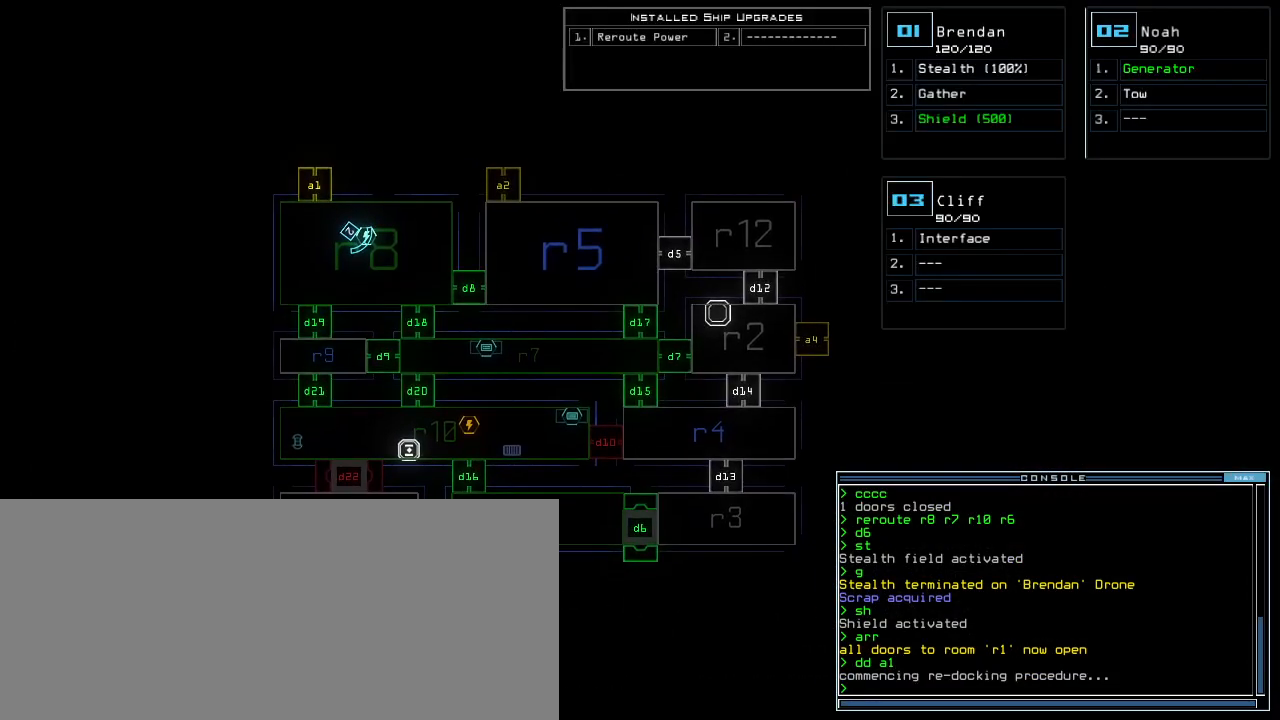
{"keys": ["left"], "events": [[80, "2", "down"], [120, "left", "down"], [140, "2", "up"]]}
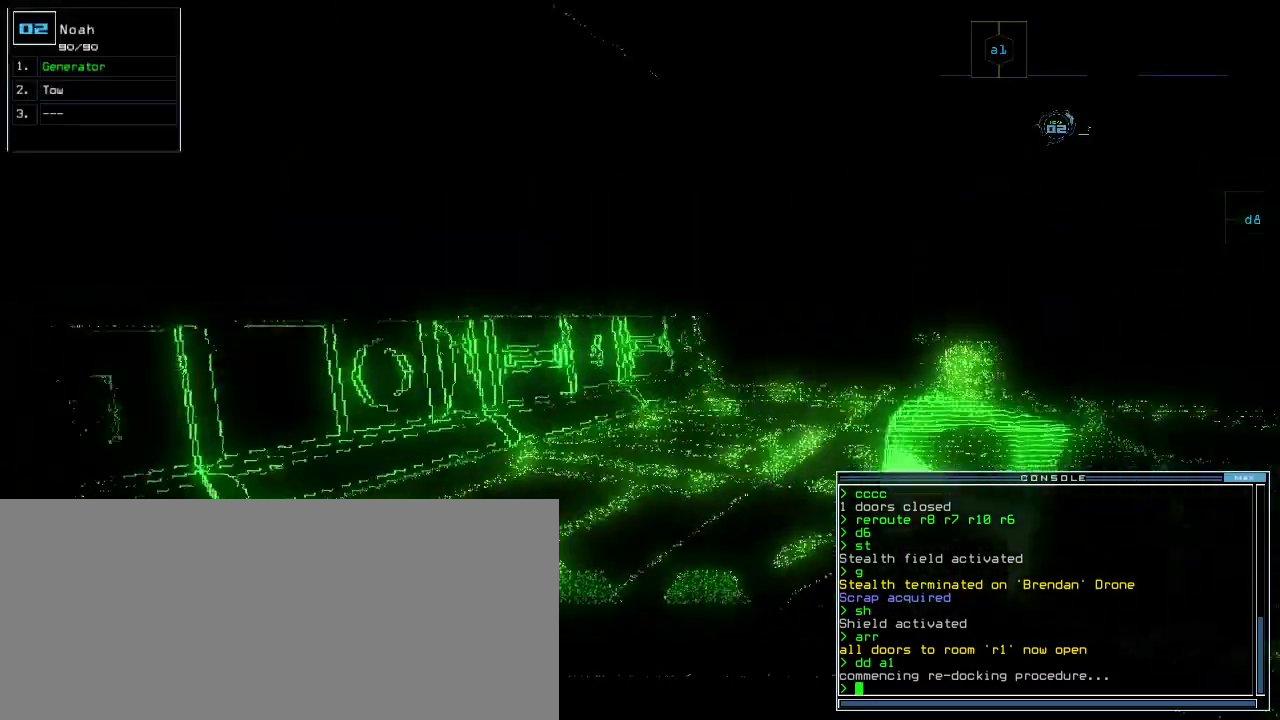
{"keys": ["left", "up"], "events": [[300, "up", "down"]]}
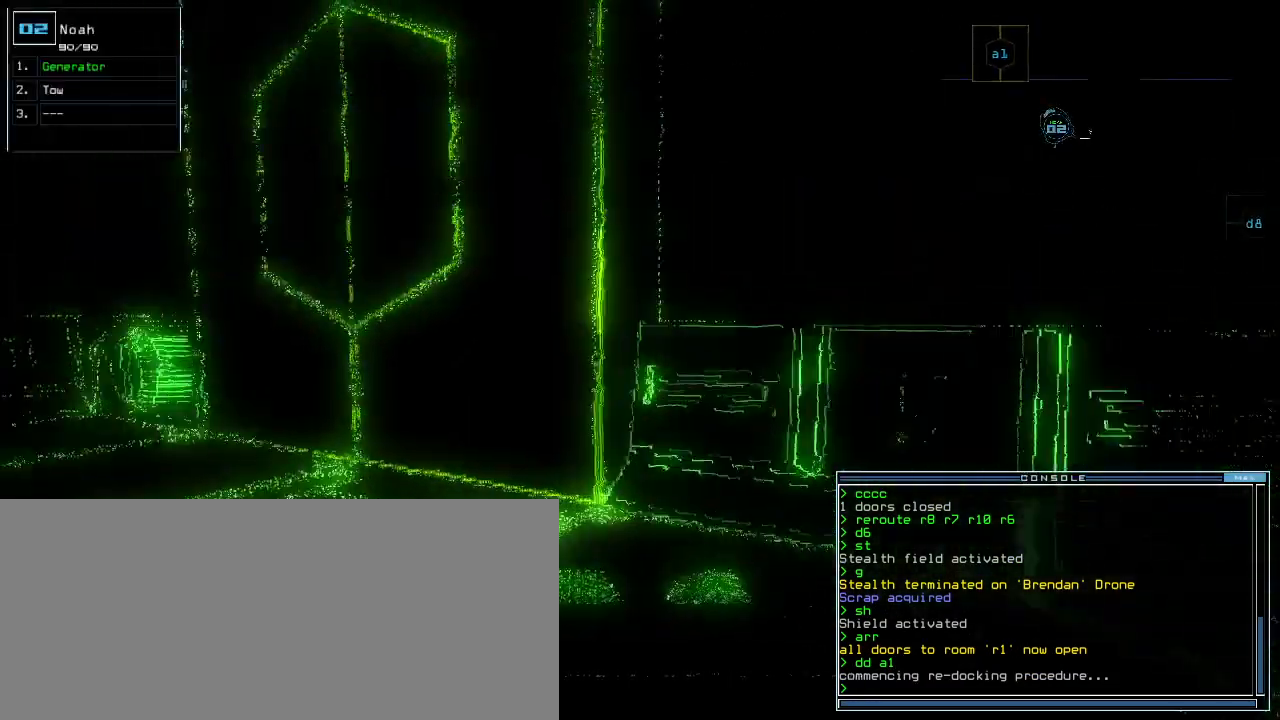
{"keys": ["up"], "events": [[280, "left", "up"]]}
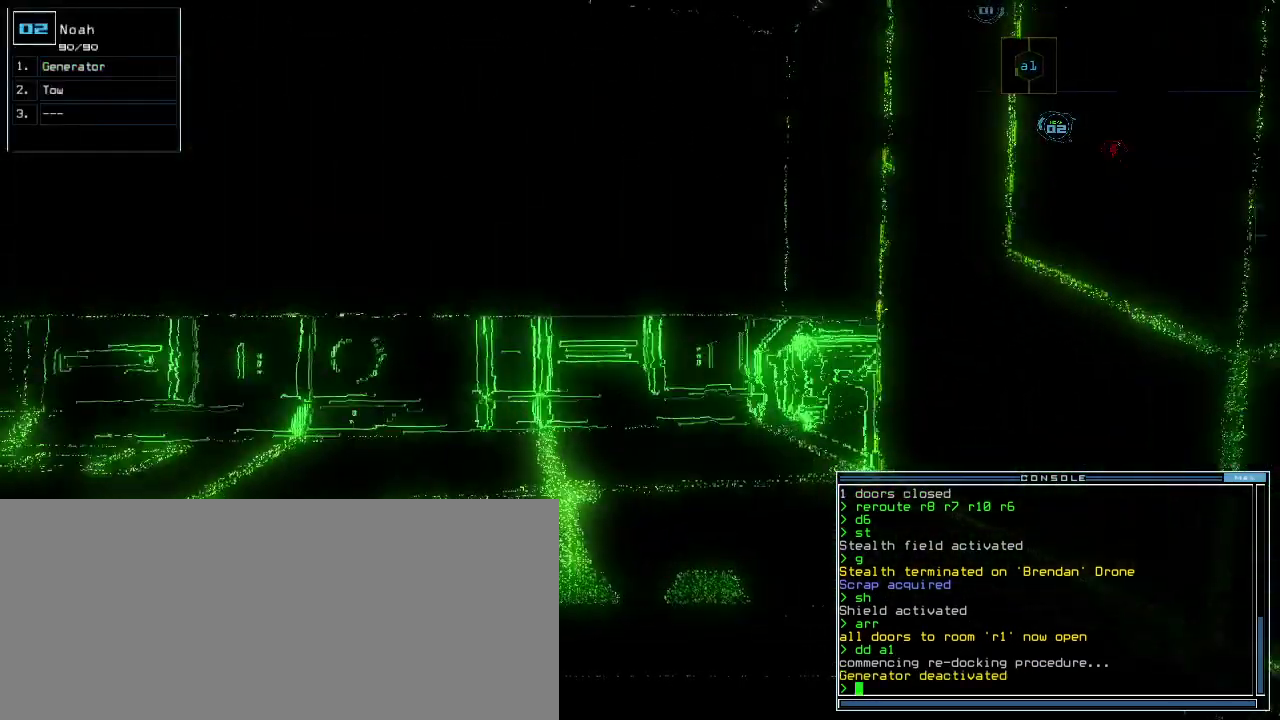
{"keys": ["a", "right"], "events": [[280, "right", "down"], [420, "up", "up"], [500, "a", "down"]]}
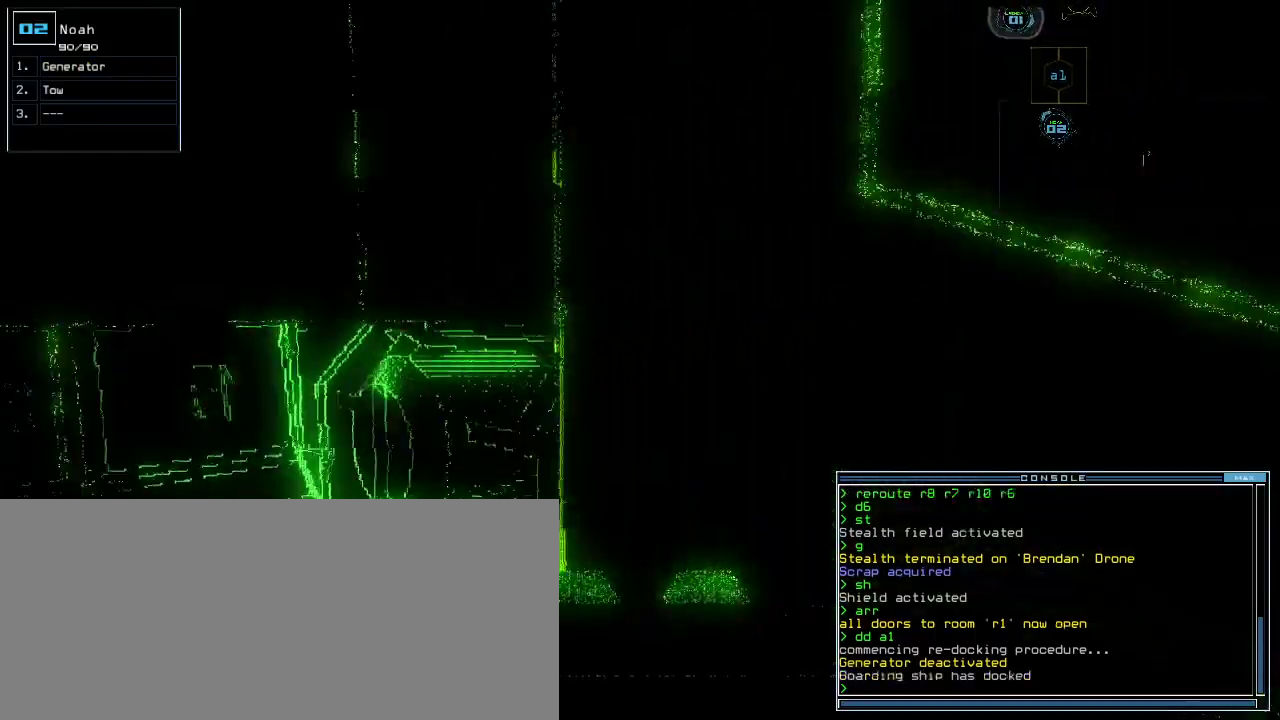
{"keys": ["up"], "events": [[60, "r", "down"], [140, "a", "up"], [140, "r", "up"], [140, "return", "down"], [200, "return", "up"], [260, "right", "up"], [320, "up", "down"]]}
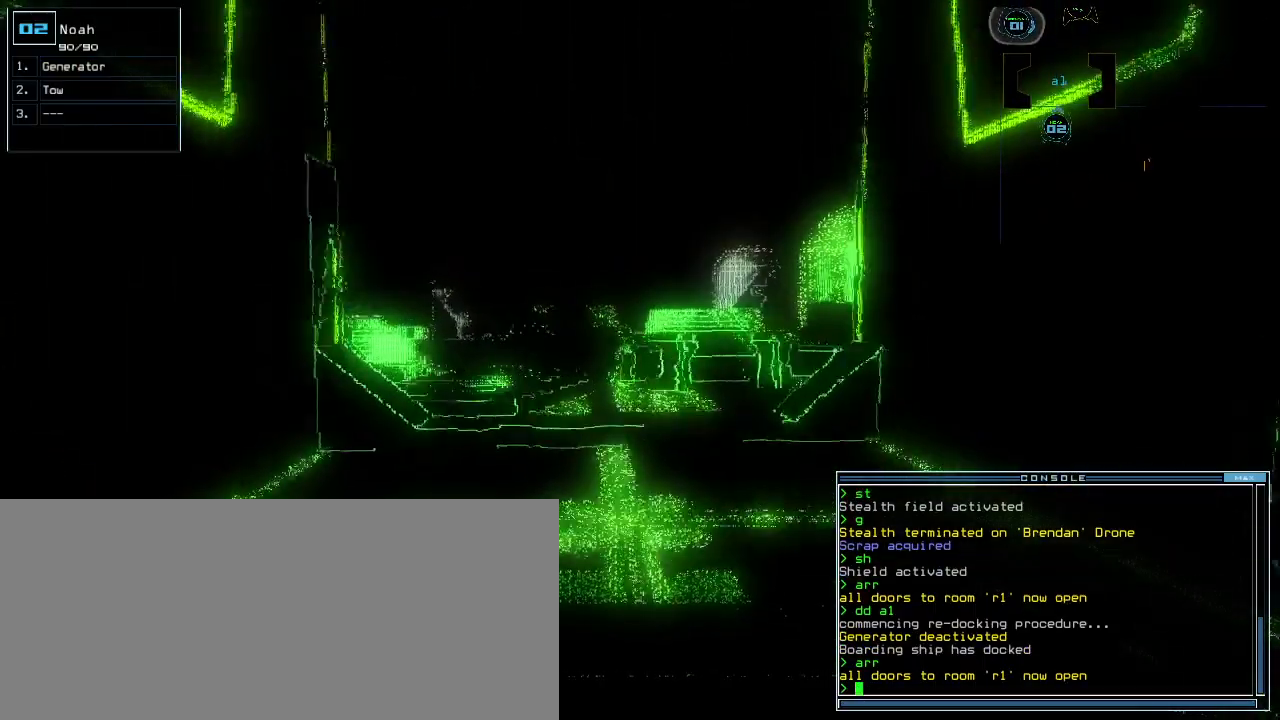
{"keys": ["left", "up"], "events": [[460, "left", "down"]]}
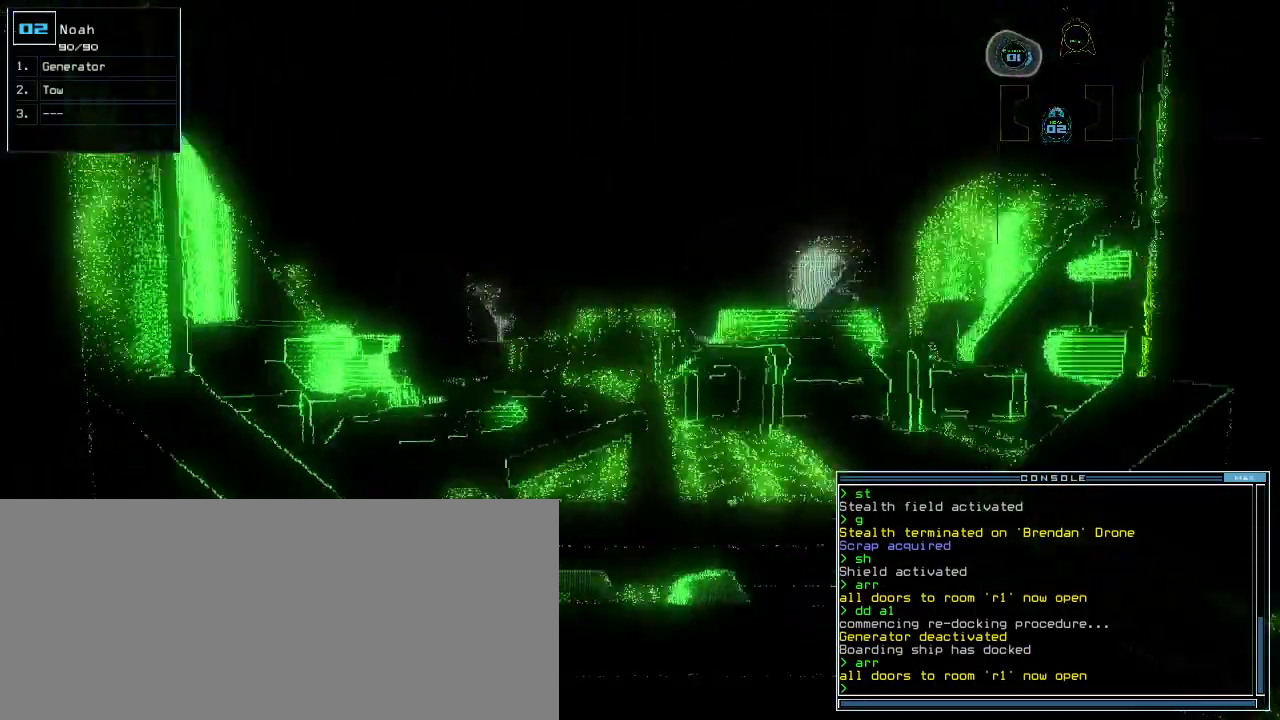
{"keys": ["o", "up"], "events": [[20, "left", "up"], [220, "o", "down"], [320, "o", "up"], [500, "o", "down"]]}
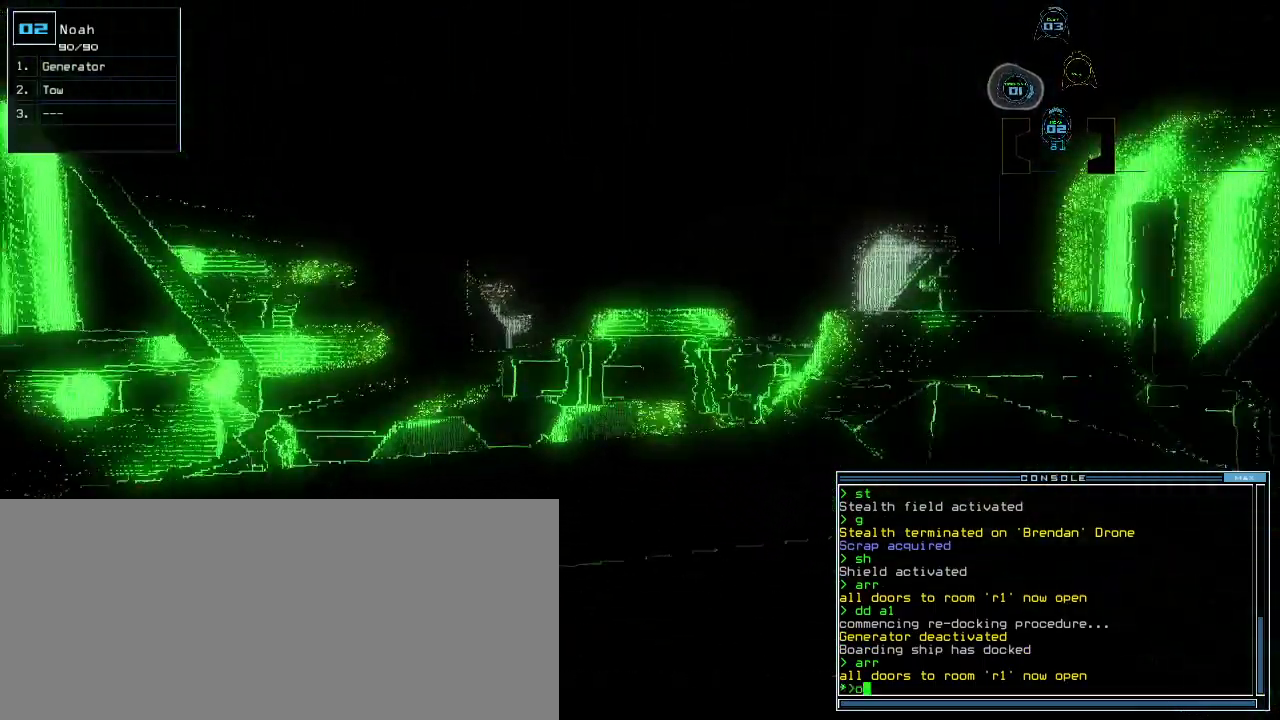
{"keys": ["up"], "events": [[60, "o", "up"], [160, "left", "down"], [260, "left", "up"], [380, "space", "down"], [440, "space", "up"]]}
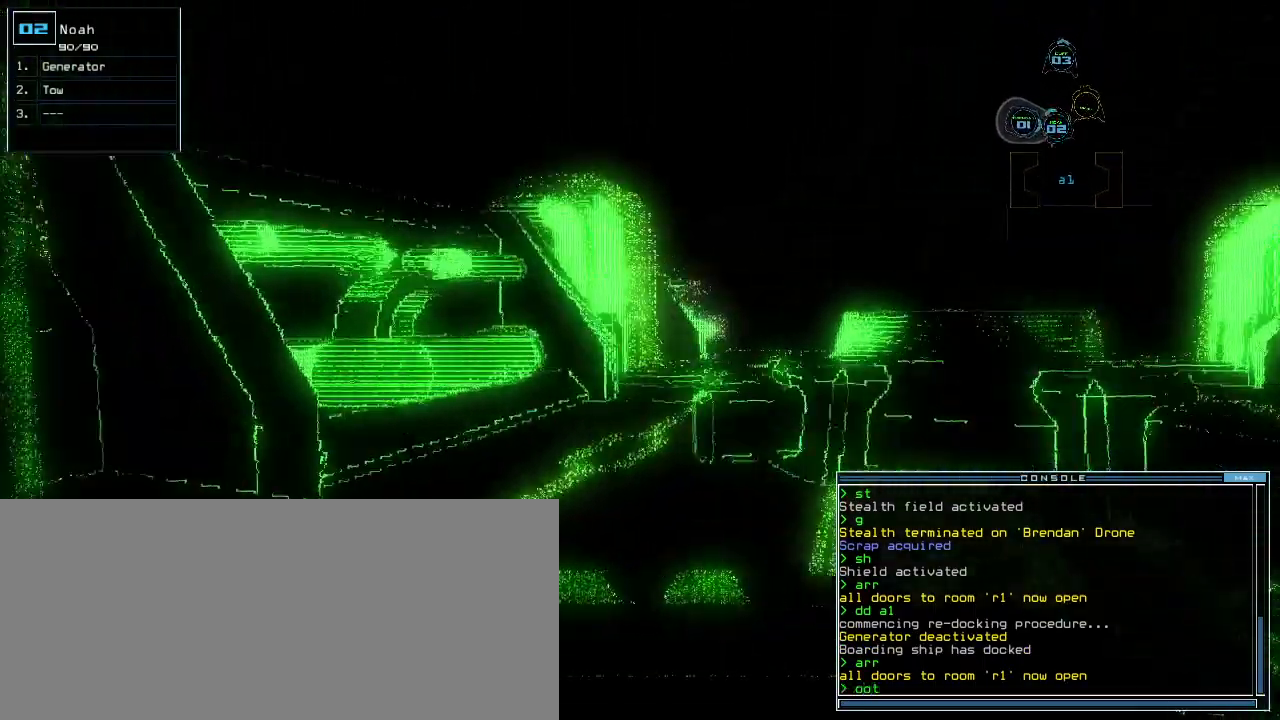
{"keys": [], "events": [[120, "up", "up"], [220, "space", "down"], [300, "space", "up"]]}
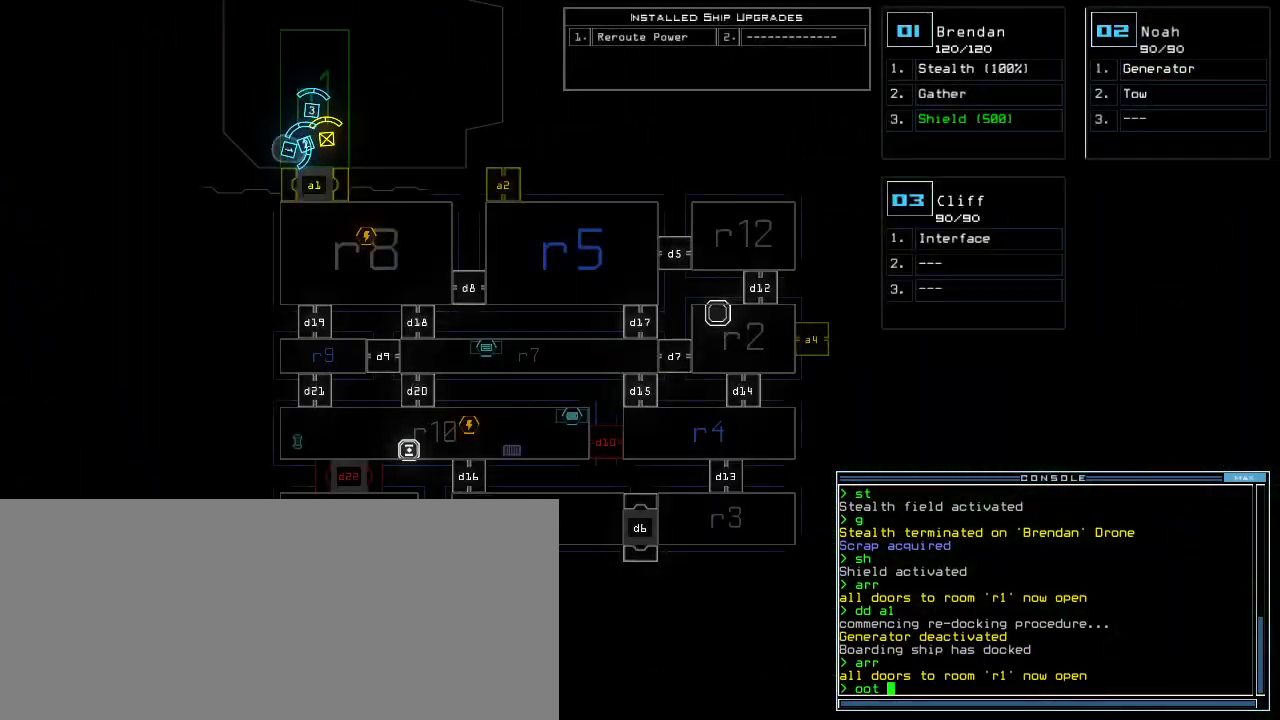
{"keys": [], "events": [[160, "return", "down"], [220, "return", "up"]]}
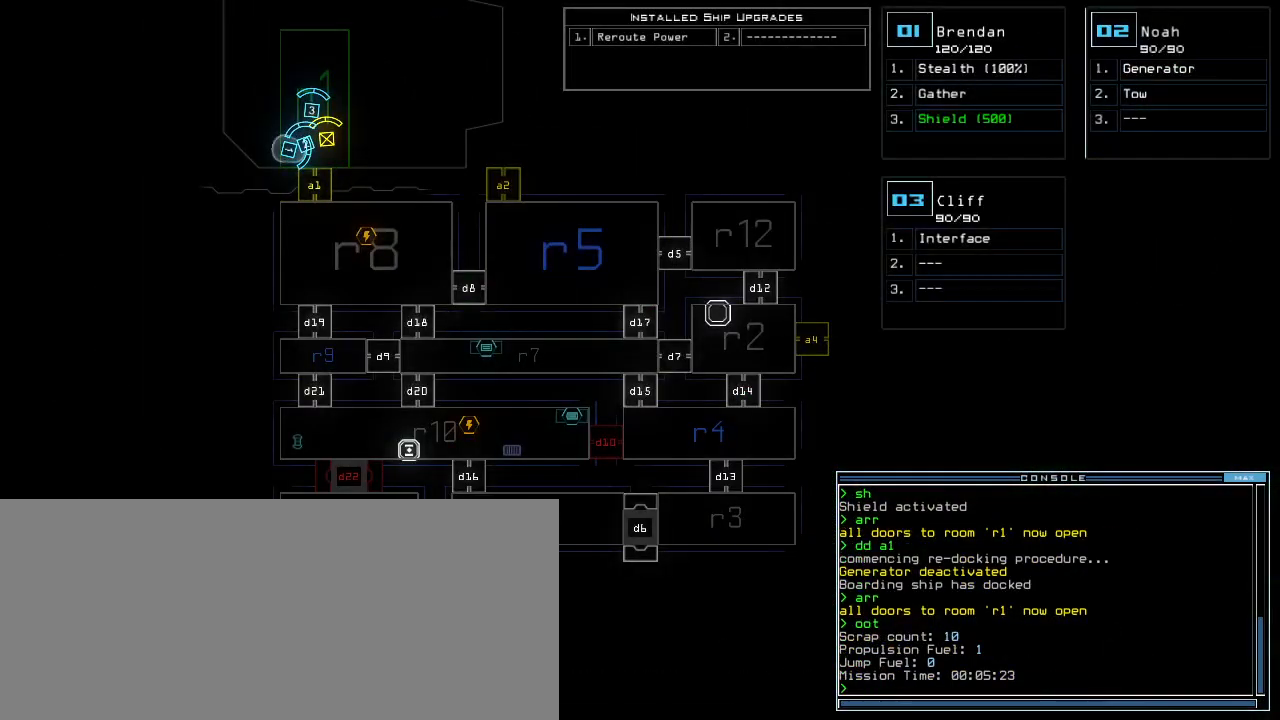
{"keys": [], "events": []}
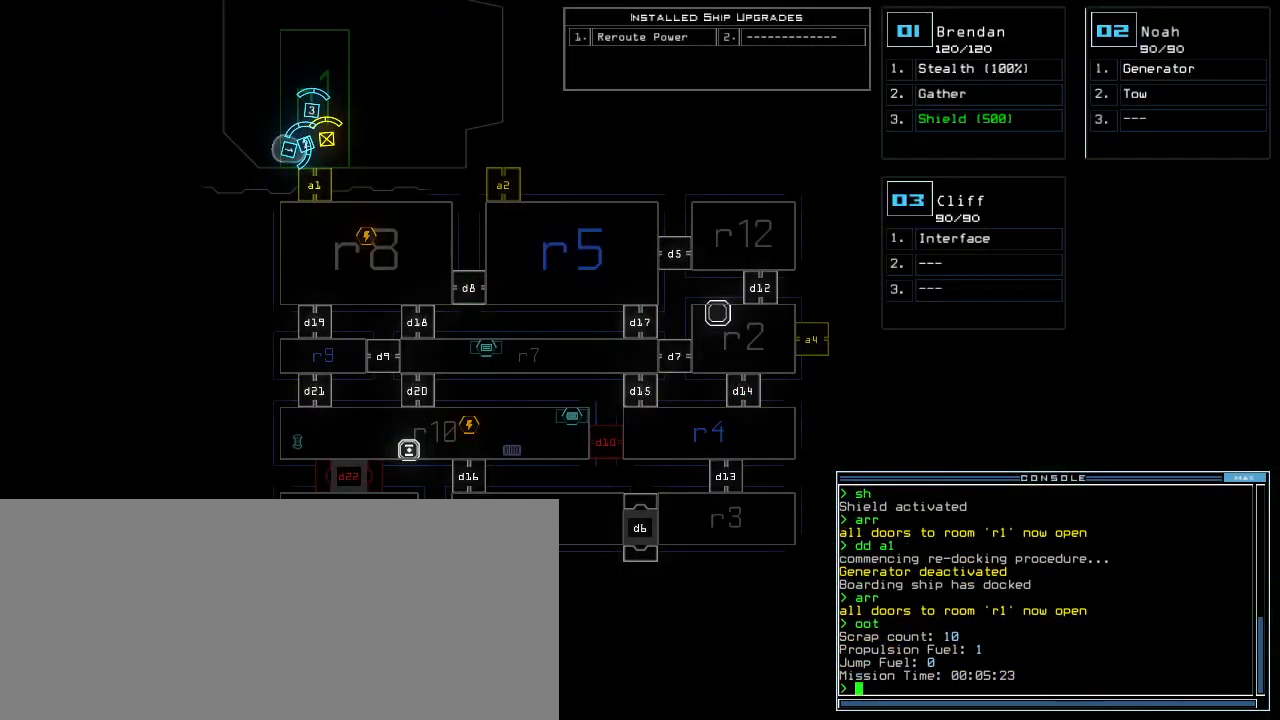
{"keys": [], "events": []}
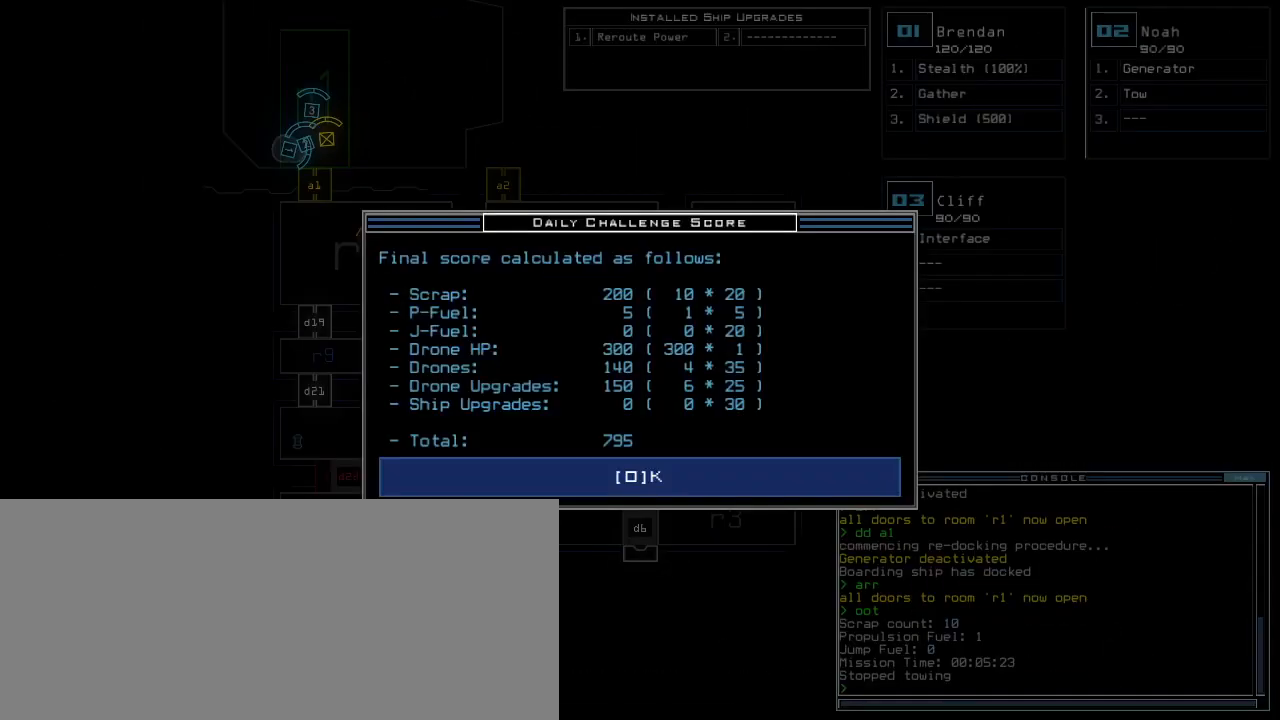
{"keys": [], "events": []}
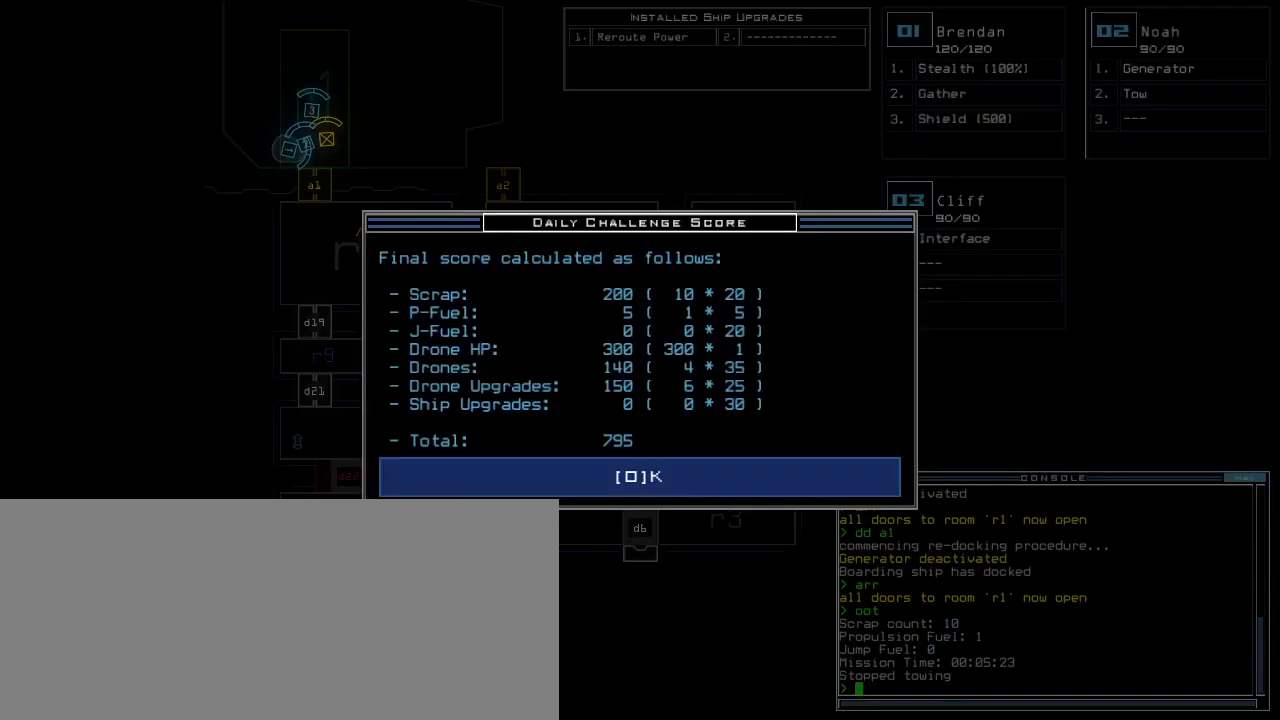
{"keys": [], "events": [[140, "space", "down"], [240, "space", "up"]]}